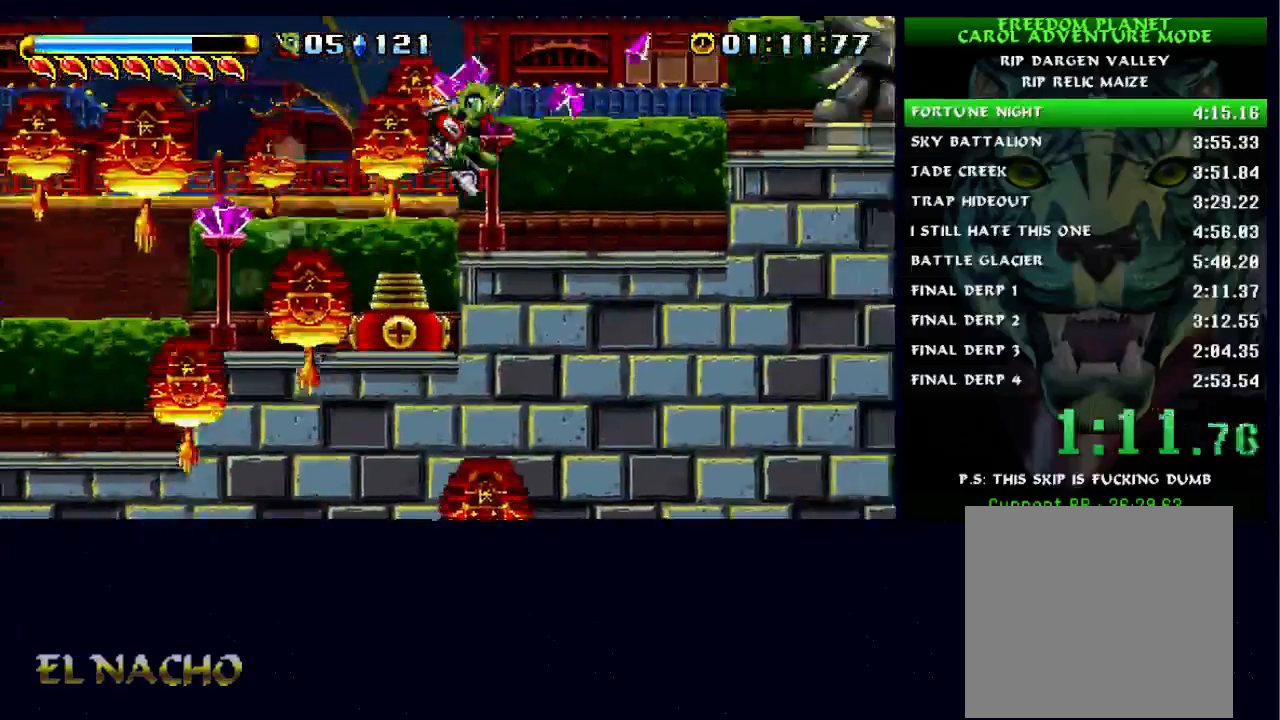
Gameplay with a controller (Xbox layout); each line is a JSON object with the inputs held at the frame after it (dt_ms = milliseconds from this image to that frame). "events" lists button and stick changes between this image and that frame as [ms after this image, input, new state], when the widget could be followed in between. Not read: B L1 L3 R1 R3.
{"dt_ms": 500, "buttons": ["A"], "left_stick": "right", "right_stick": "center", "events": [[33, "left_stick", "right"]]}
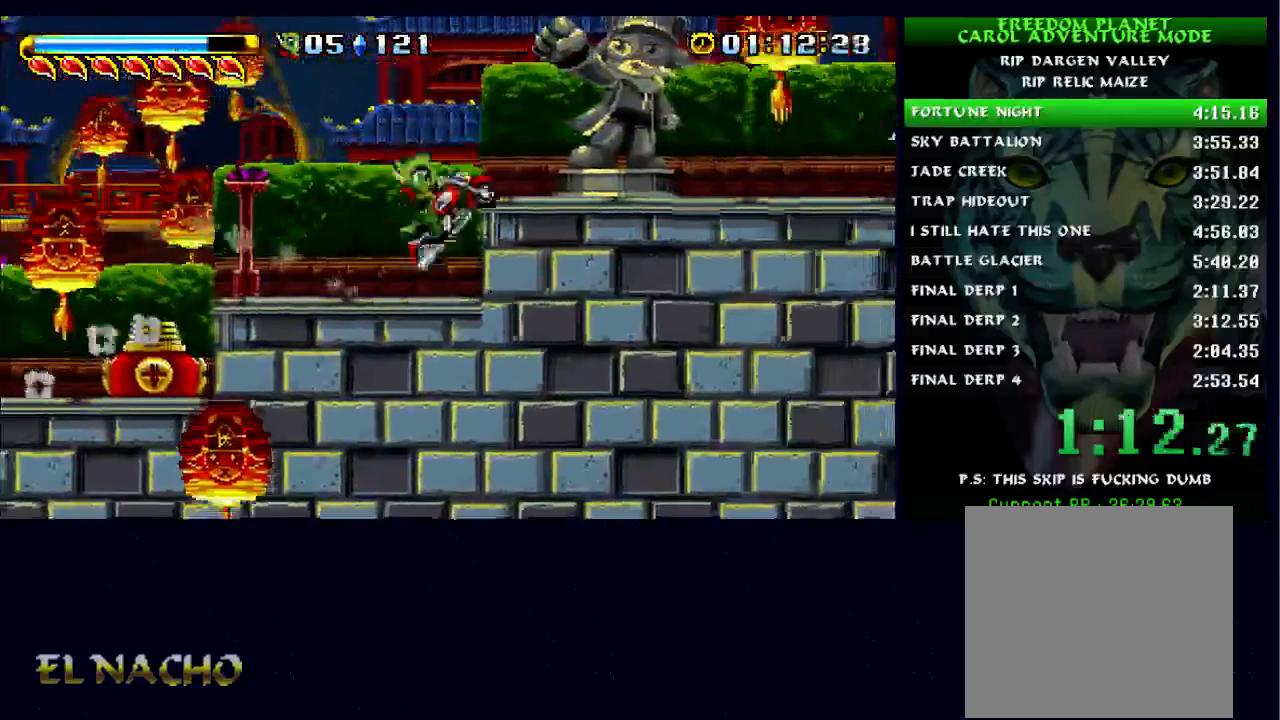
{"dt_ms": 500, "buttons": [], "left_stick": "left", "right_stick": "center"}
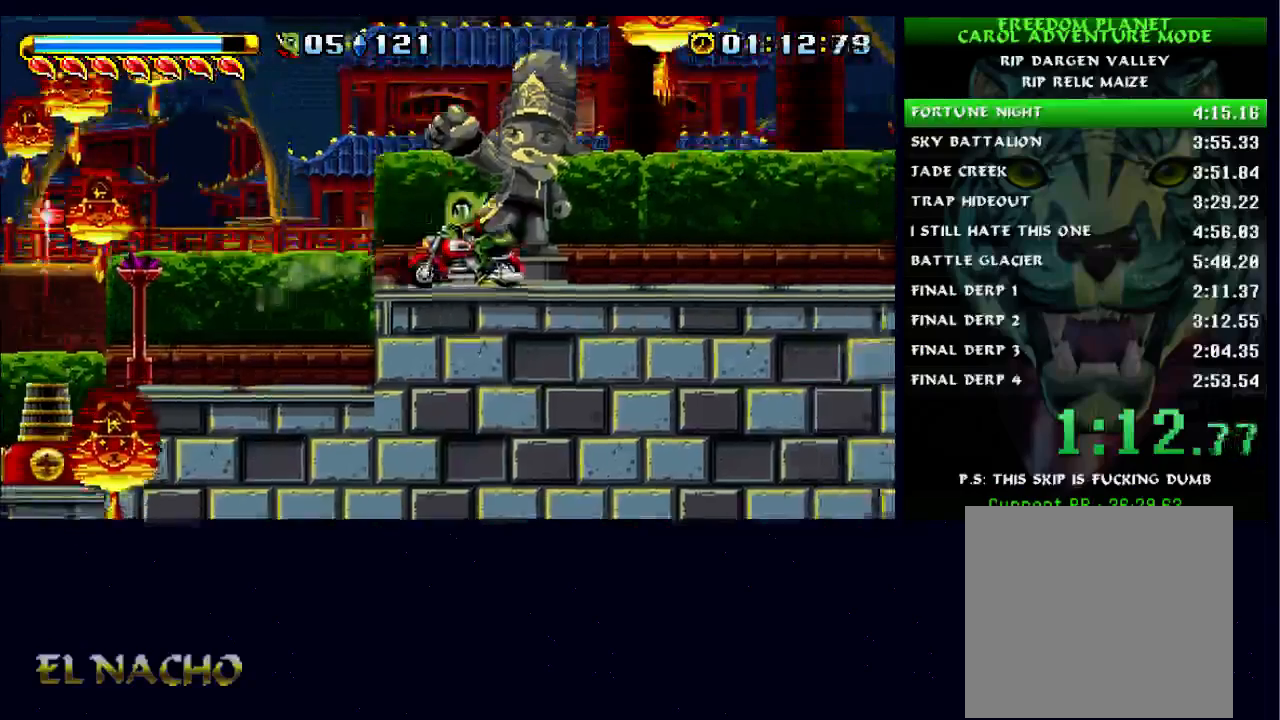
{"dt_ms": 500, "buttons": ["A"], "left_stick": "right", "right_stick": "center", "events": [[33, "A", "down"], [200, "left_stick", "center"], [300, "left_stick", "right"]]}
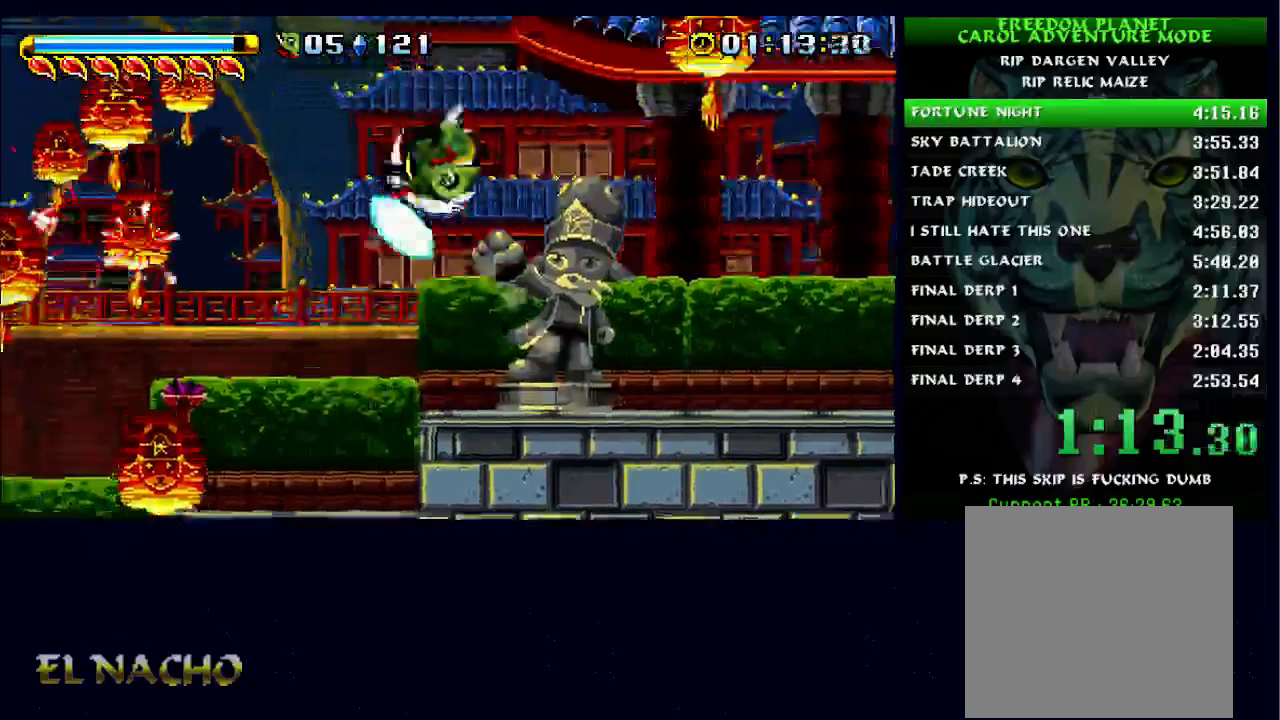
{"dt_ms": 500, "buttons": [], "left_stick": "right", "right_stick": "center", "events": [[133, "A", "up"], [300, "START", "down"], [433, "START", "up"]]}
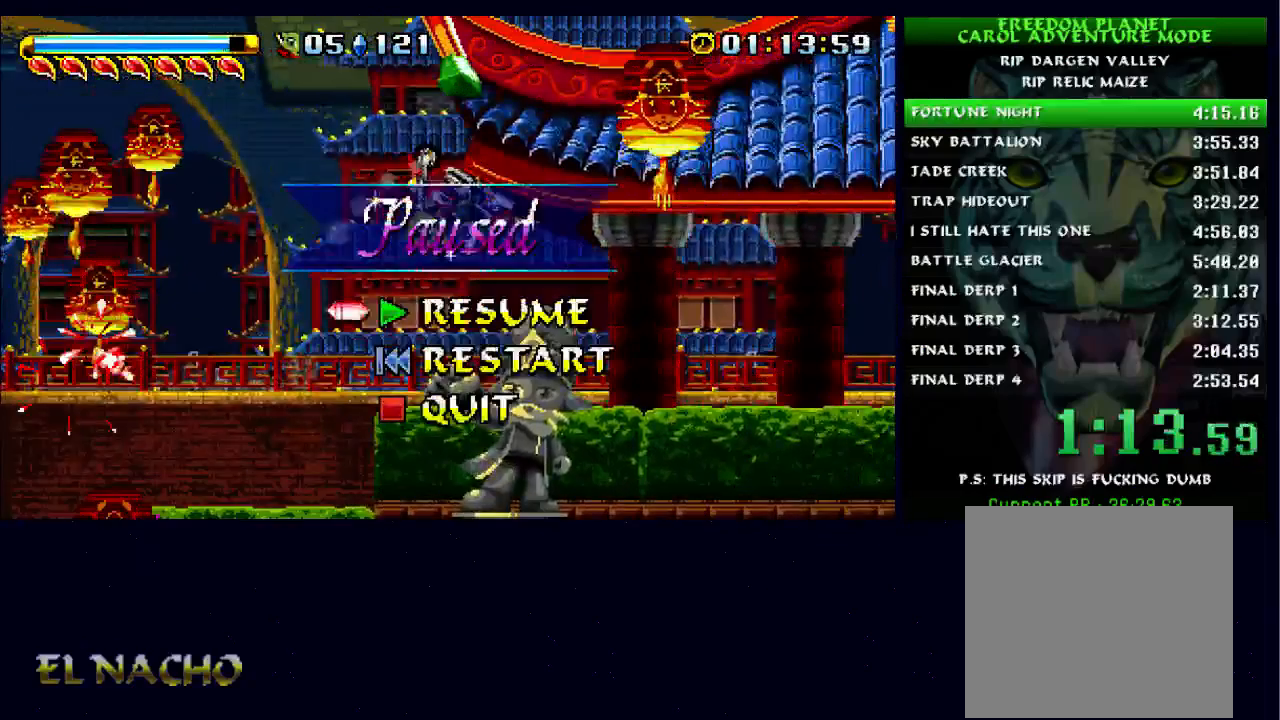
{"dt_ms": 500, "buttons": ["START"], "left_stick": "left", "right_stick": "center", "events": [[100, "START", "down"], [167, "START", "up"], [167, "left_stick", "left"], [233, "START", "down"], [333, "START", "up"], [467, "START", "down"]]}
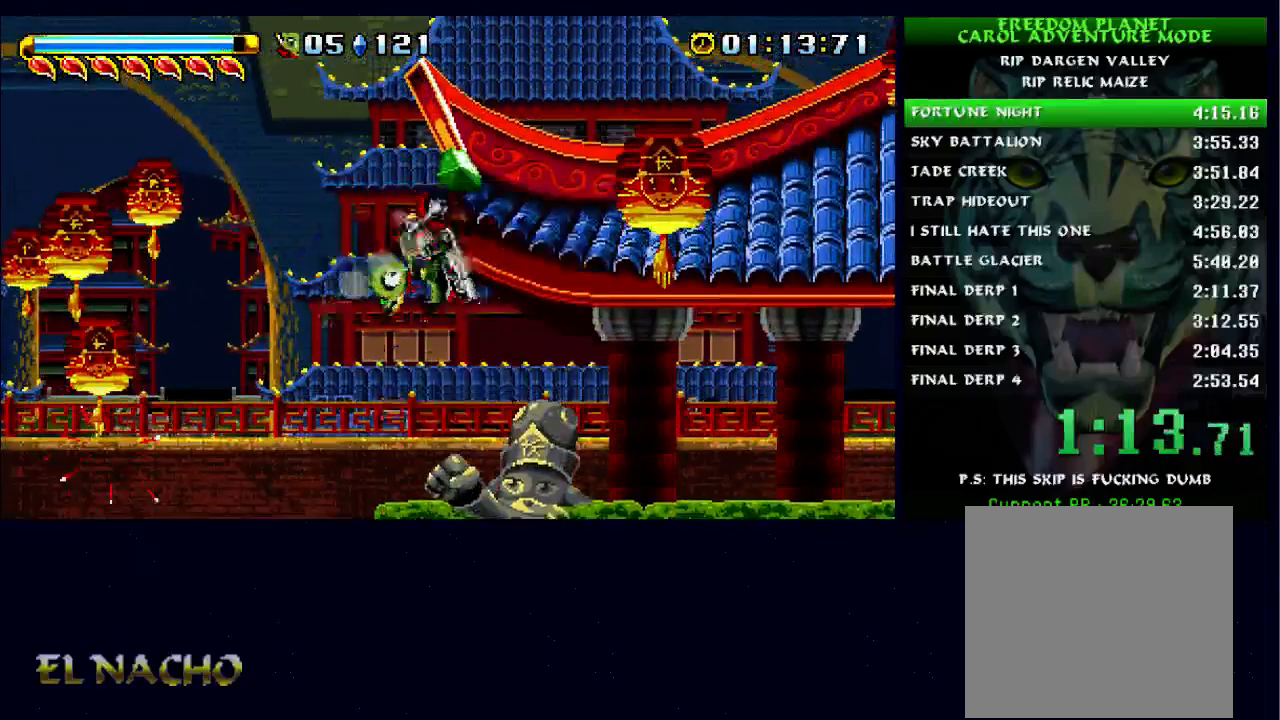
{"dt_ms": 500, "buttons": ["START"], "left_stick": "right", "right_stick": "center", "events": [[33, "START", "up"], [133, "START", "down"], [300, "START", "up"], [433, "START", "down"], [433, "left_stick", "right"]]}
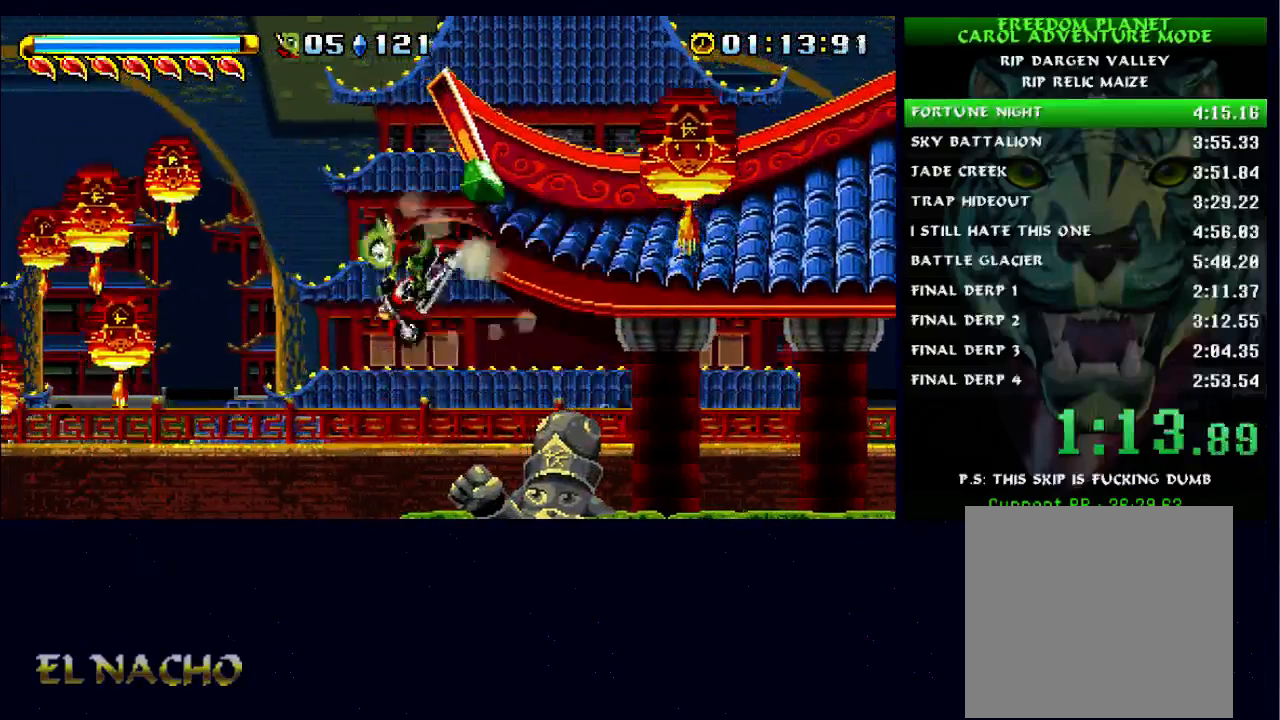
{"dt_ms": 500, "buttons": ["A"], "left_stick": "center", "right_stick": "center", "events": [[67, "START", "up"], [233, "left_stick", "left"], [433, "A", "down"], [467, "left_stick", "center"]]}
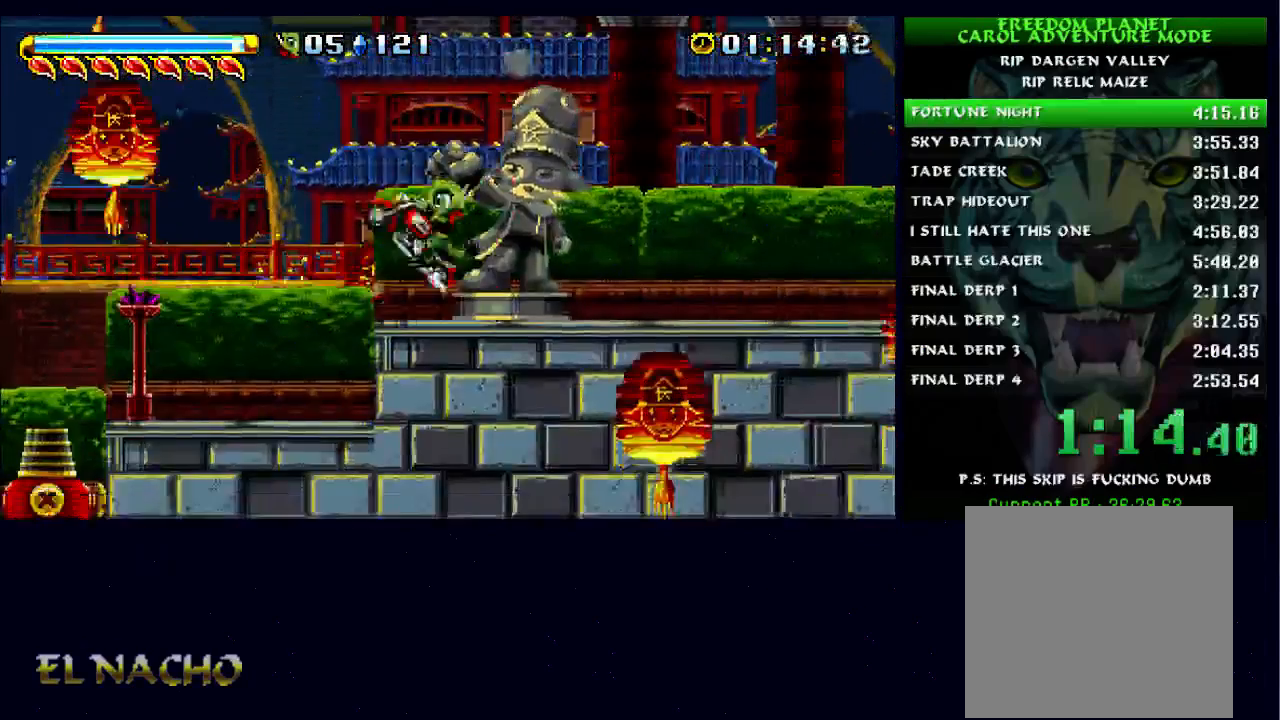
{"dt_ms": 500, "buttons": [], "left_stick": "right", "right_stick": "center", "events": [[33, "left_stick", "right"], [167, "A", "up"], [333, "A", "down"], [467, "A", "up"]]}
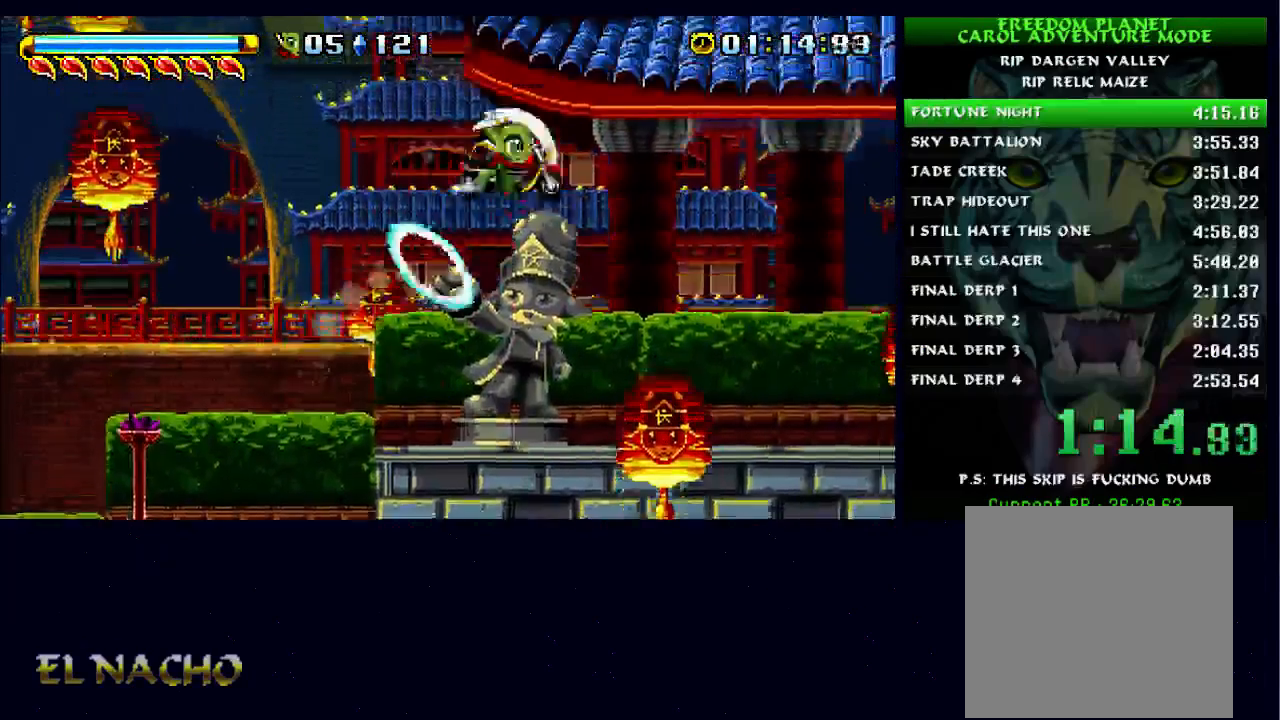
{"dt_ms": 500, "buttons": [], "left_stick": "right", "right_stick": "center", "events": [[133, "START", "down"], [300, "START", "up"]]}
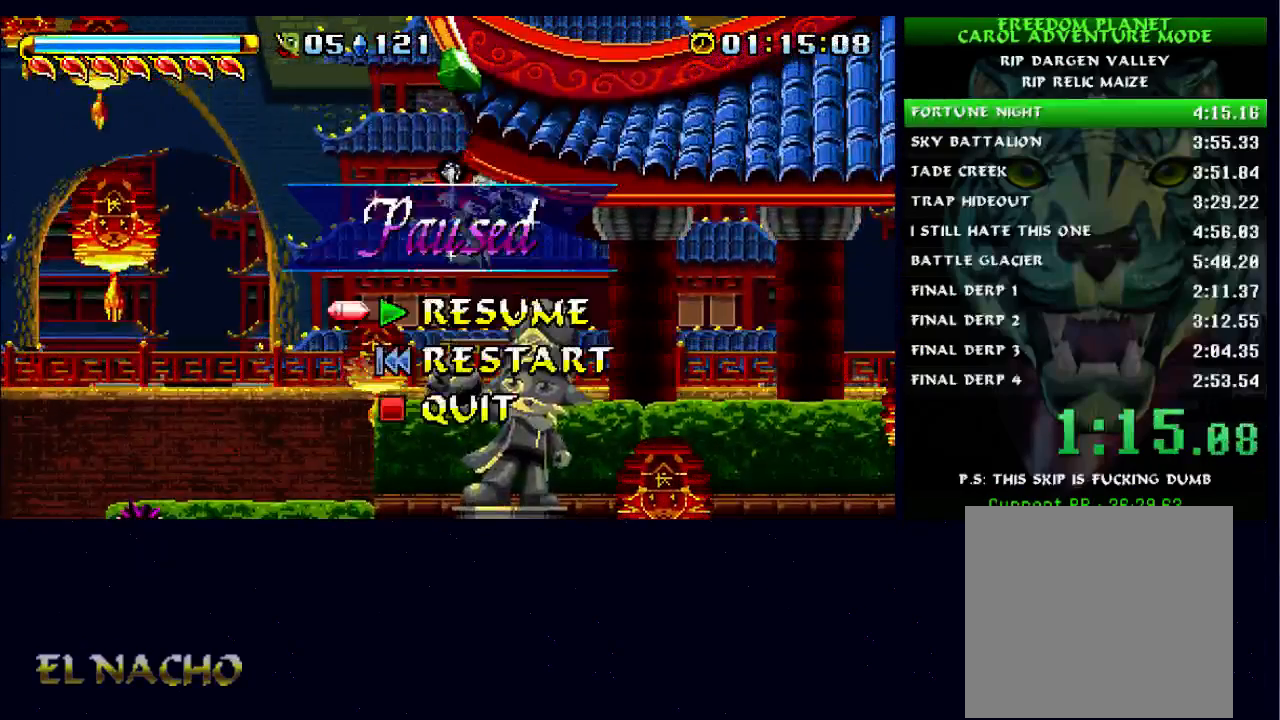
{"dt_ms": 500, "buttons": [], "left_stick": "left", "right_stick": "center", "events": [[33, "START", "down"], [67, "START", "up"], [67, "left_stick", "left"], [167, "START", "down"], [267, "START", "up"], [400, "START", "down"], [467, "START", "up"]]}
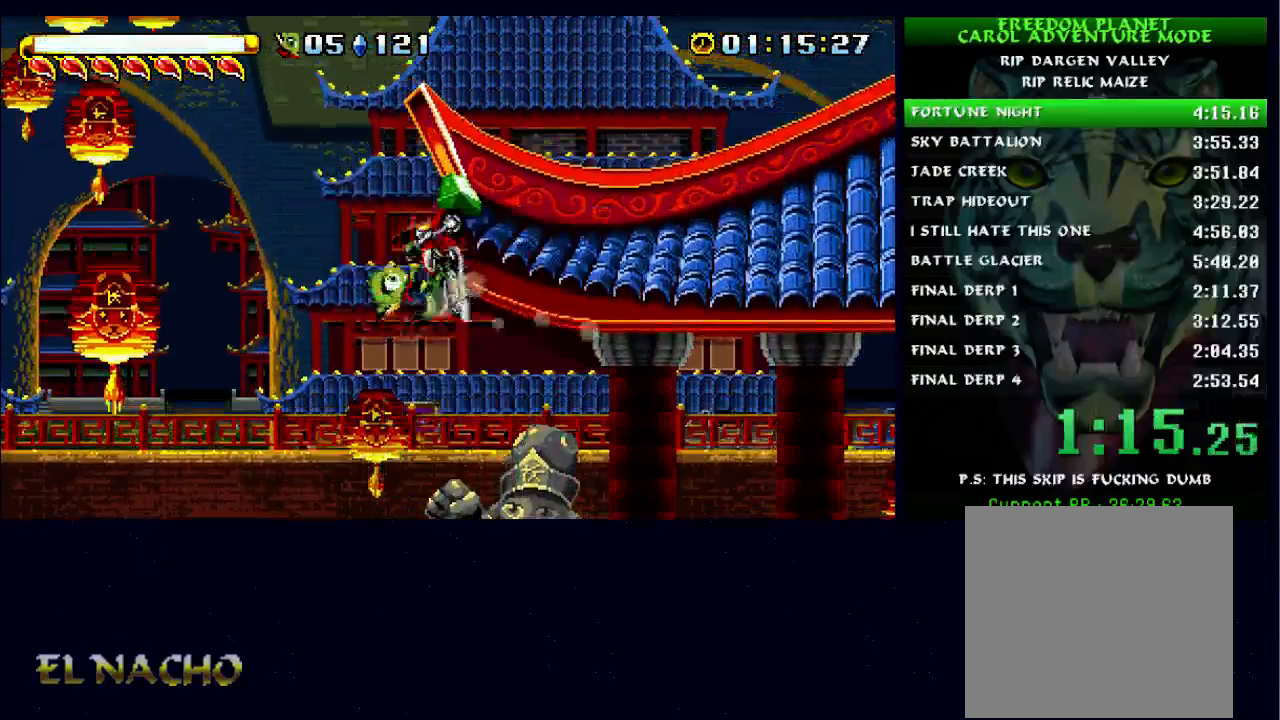
{"dt_ms": 500, "buttons": [], "left_stick": "left", "right_stick": "center", "events": [[67, "START", "down"], [267, "START", "up"]]}
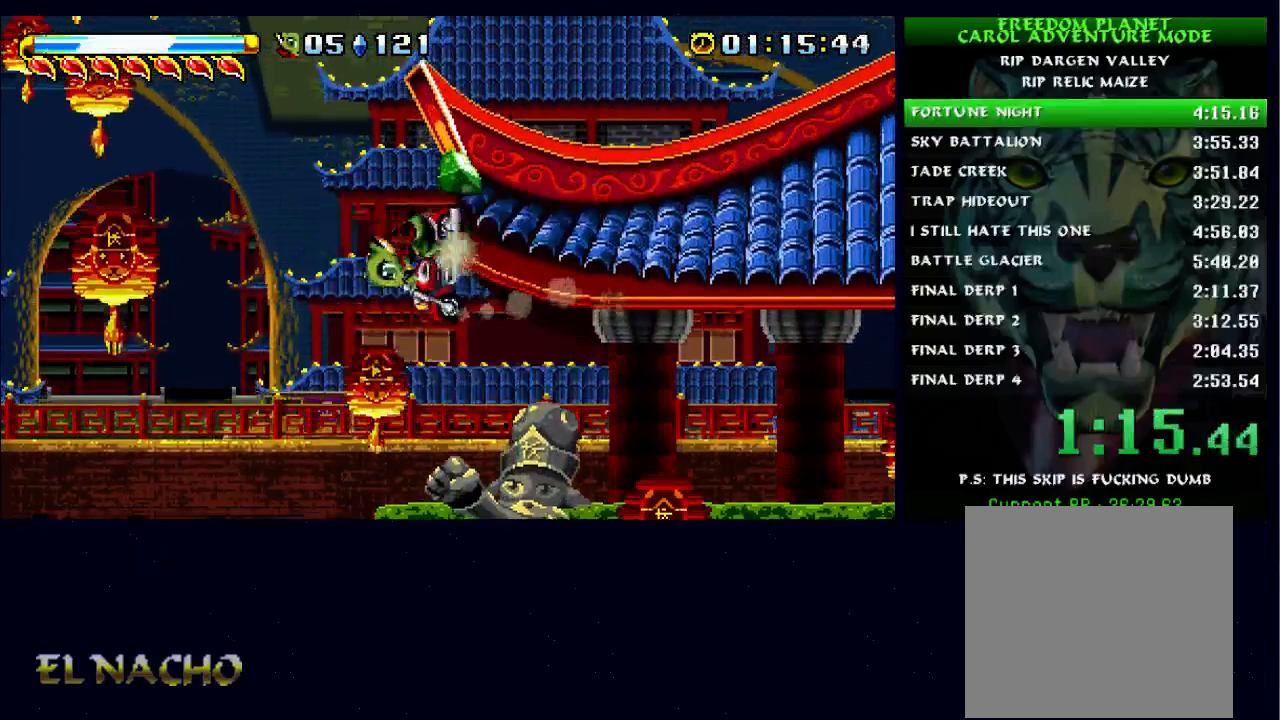
{"dt_ms": 500, "buttons": [], "left_stick": "left", "right_stick": "center", "events": [[33, "START", "down"], [233, "START", "up"], [400, "START", "down"], [467, "START", "up"]]}
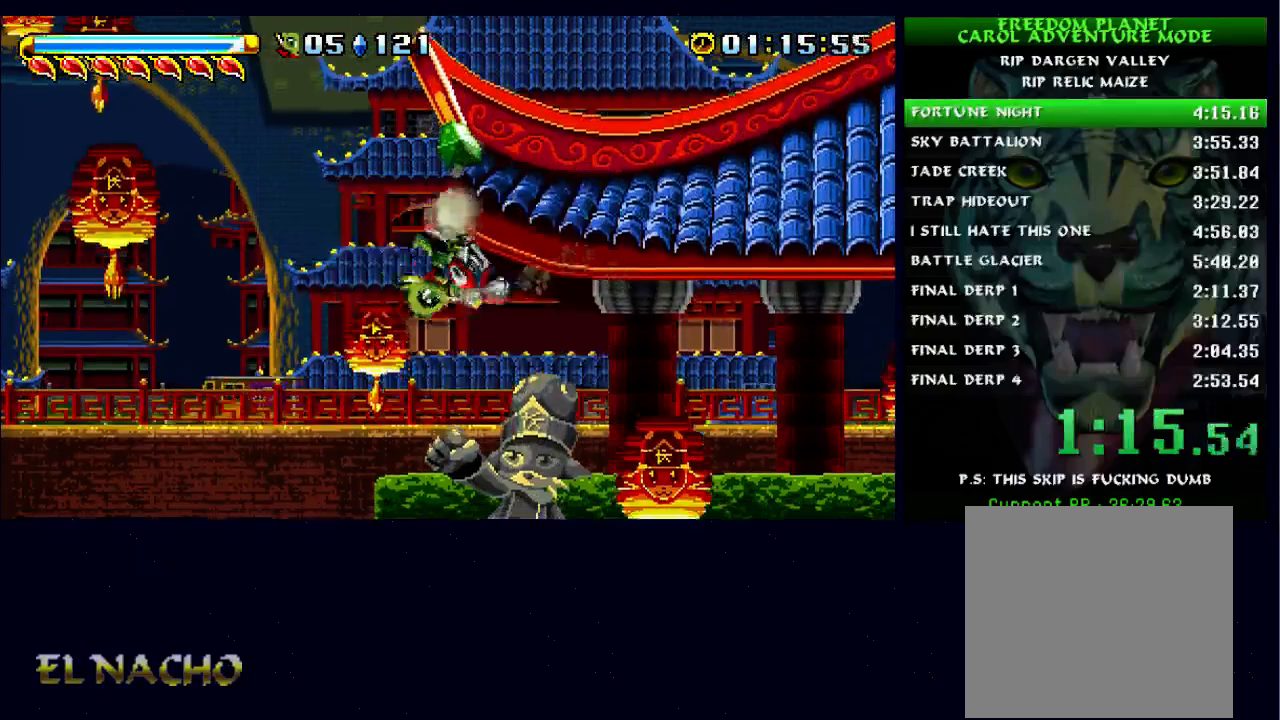
{"dt_ms": 500, "buttons": [], "left_stick": "left", "right_stick": "center", "events": [[33, "START", "down"], [267, "START", "up"], [433, "START", "down"], [500, "START", "up"]]}
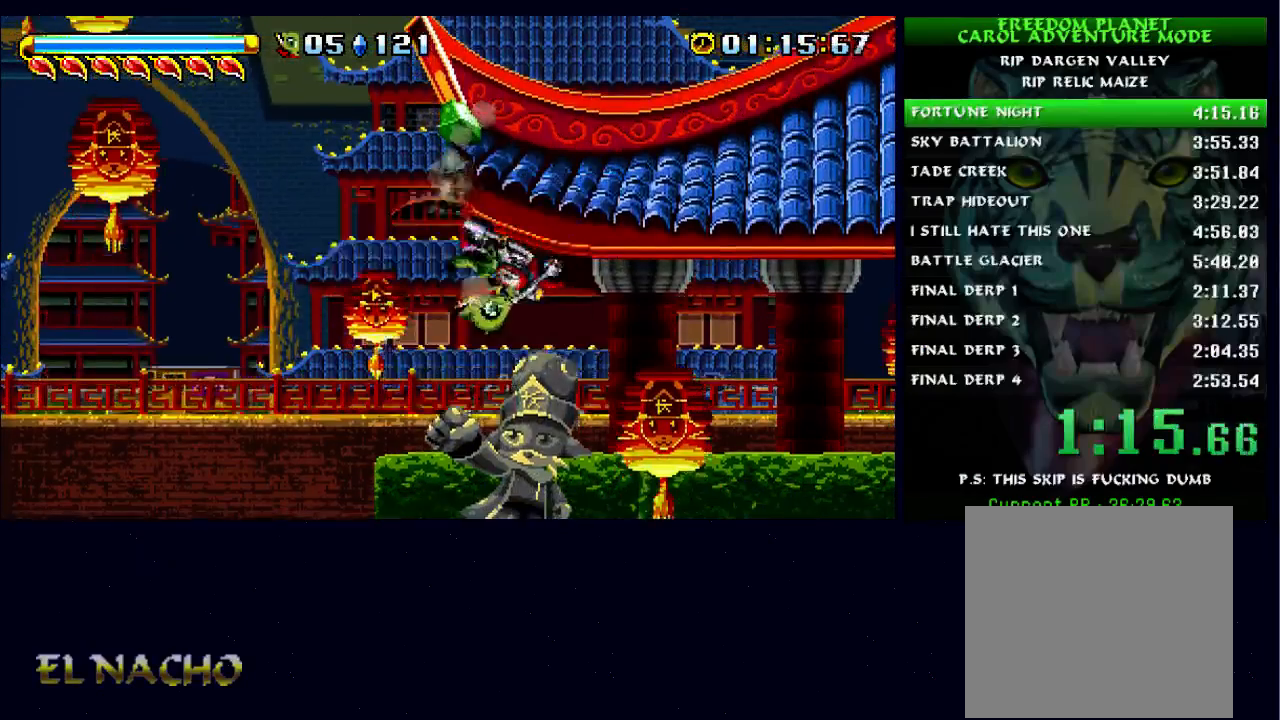
{"dt_ms": 500, "buttons": ["START"], "left_stick": "left", "right_stick": "center", "events": [[67, "START", "down"], [367, "START", "up"], [500, "START", "down"]]}
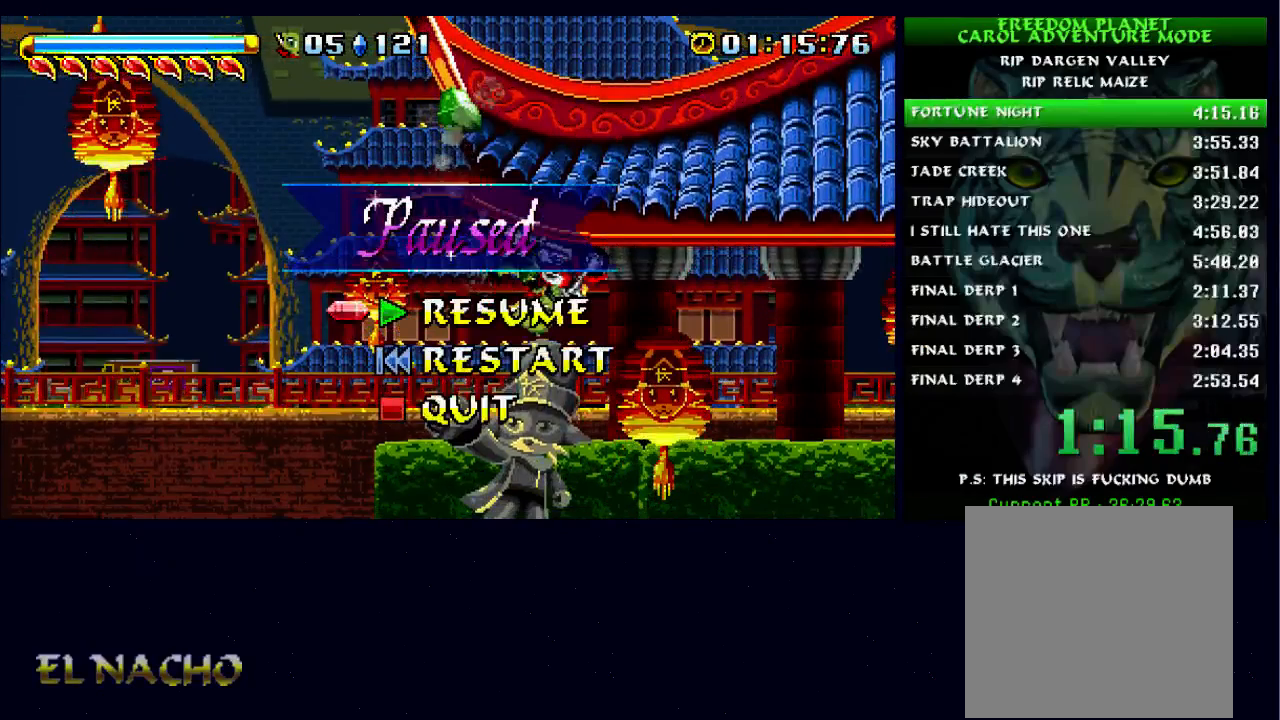
{"dt_ms": 500, "buttons": [], "left_stick": "left", "right_stick": "center", "events": [[67, "START", "up"], [133, "START", "down"], [400, "START", "up"]]}
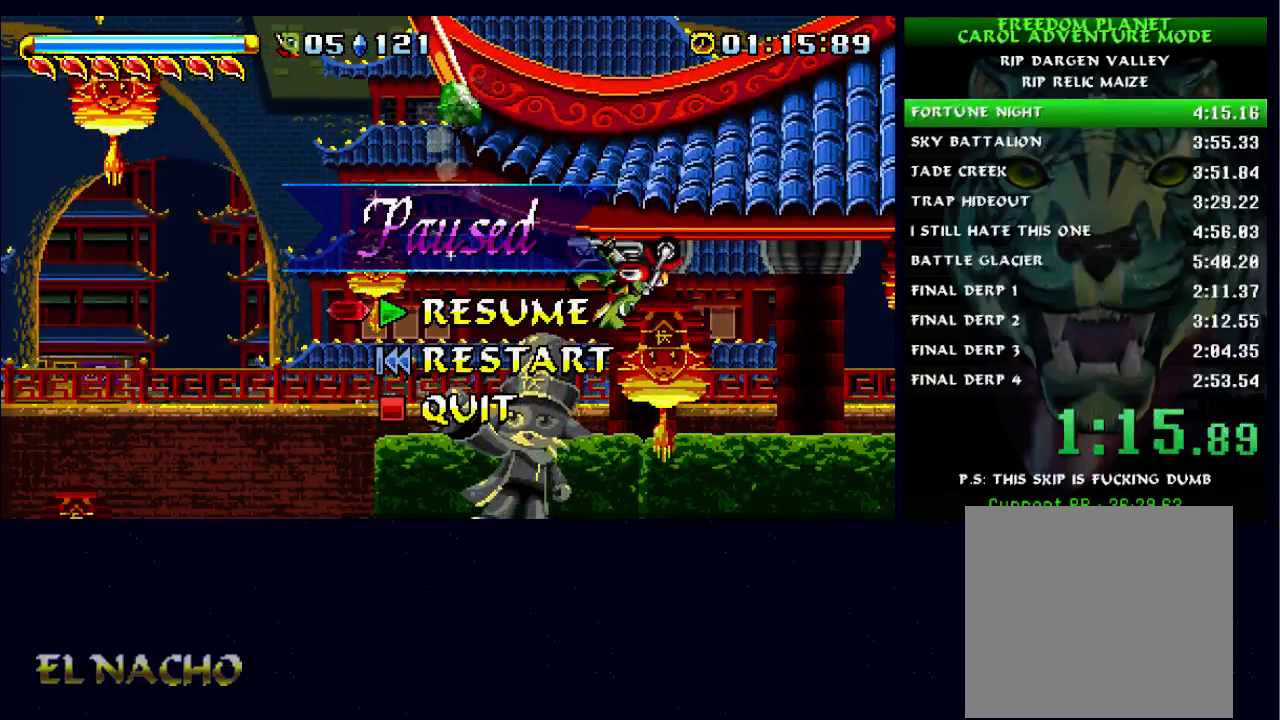
{"dt_ms": 500, "buttons": [], "left_stick": "up-right", "right_stick": "center", "events": [[33, "START", "down"], [200, "START", "up"], [300, "left_stick", "up-right"]]}
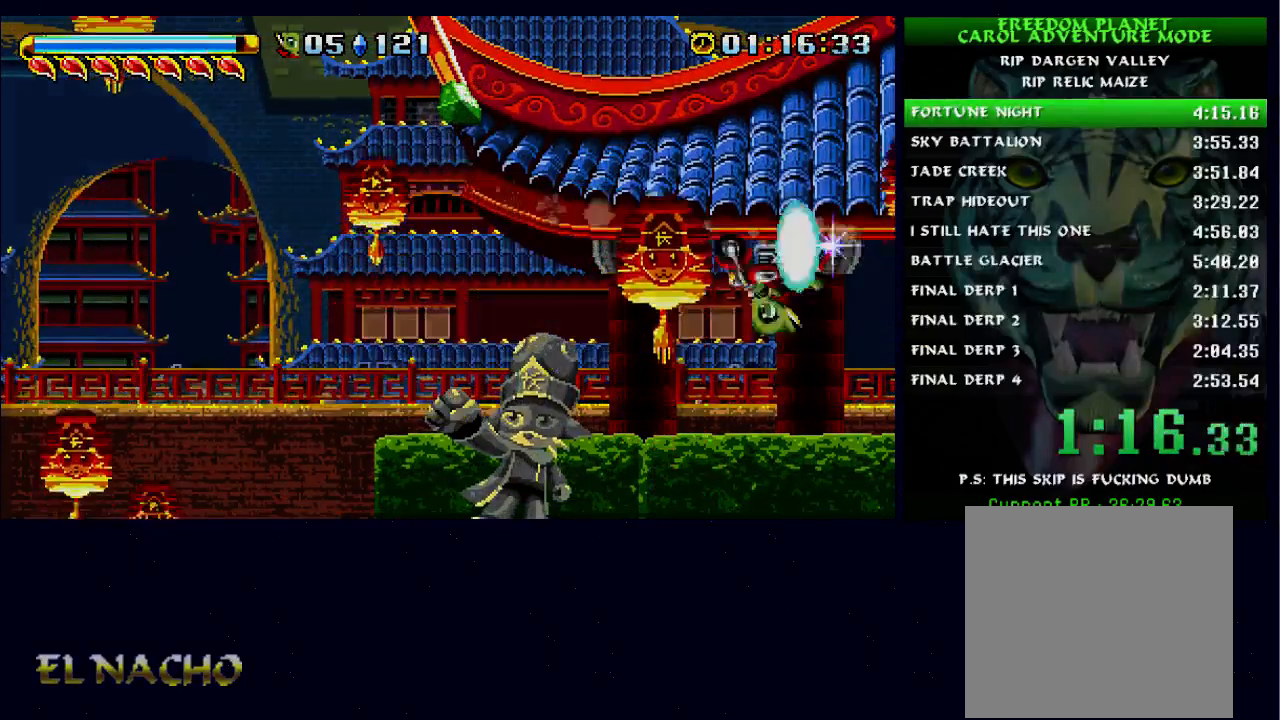
{"dt_ms": 500, "buttons": [], "left_stick": "up-right", "right_stick": "center", "events": []}
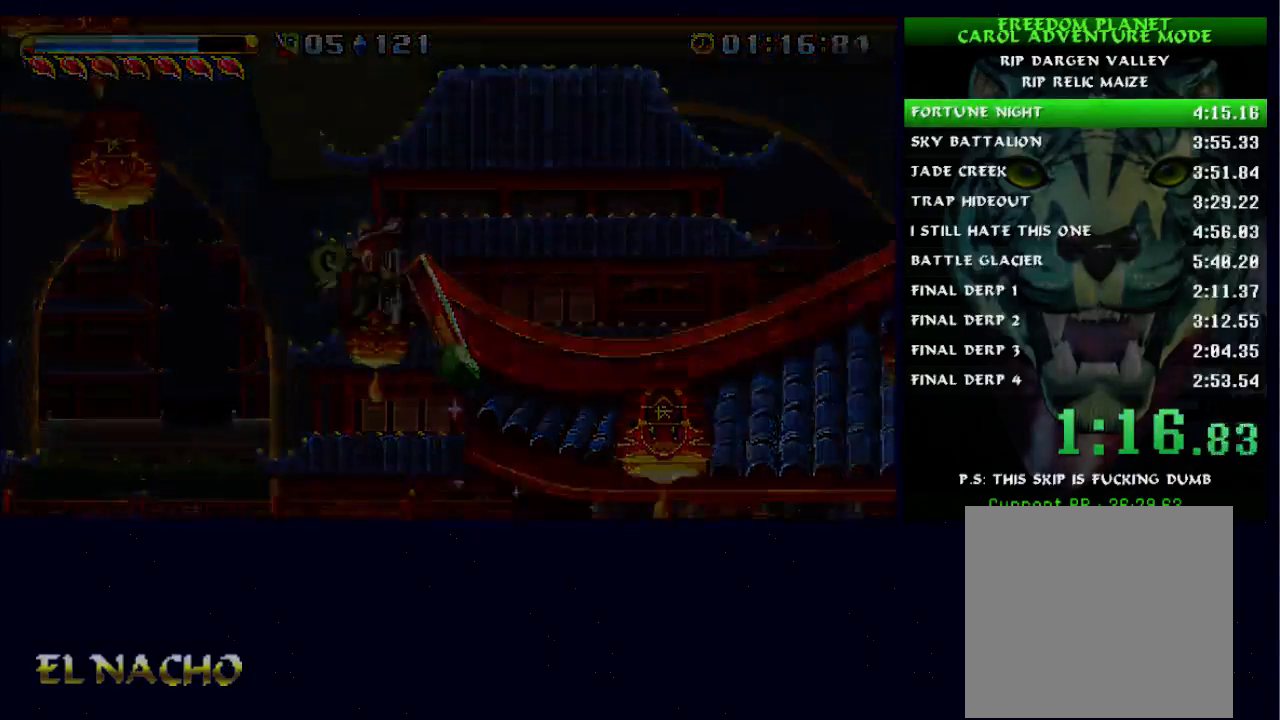
{"dt_ms": 500, "buttons": [], "left_stick": "up-right", "right_stick": "center", "events": []}
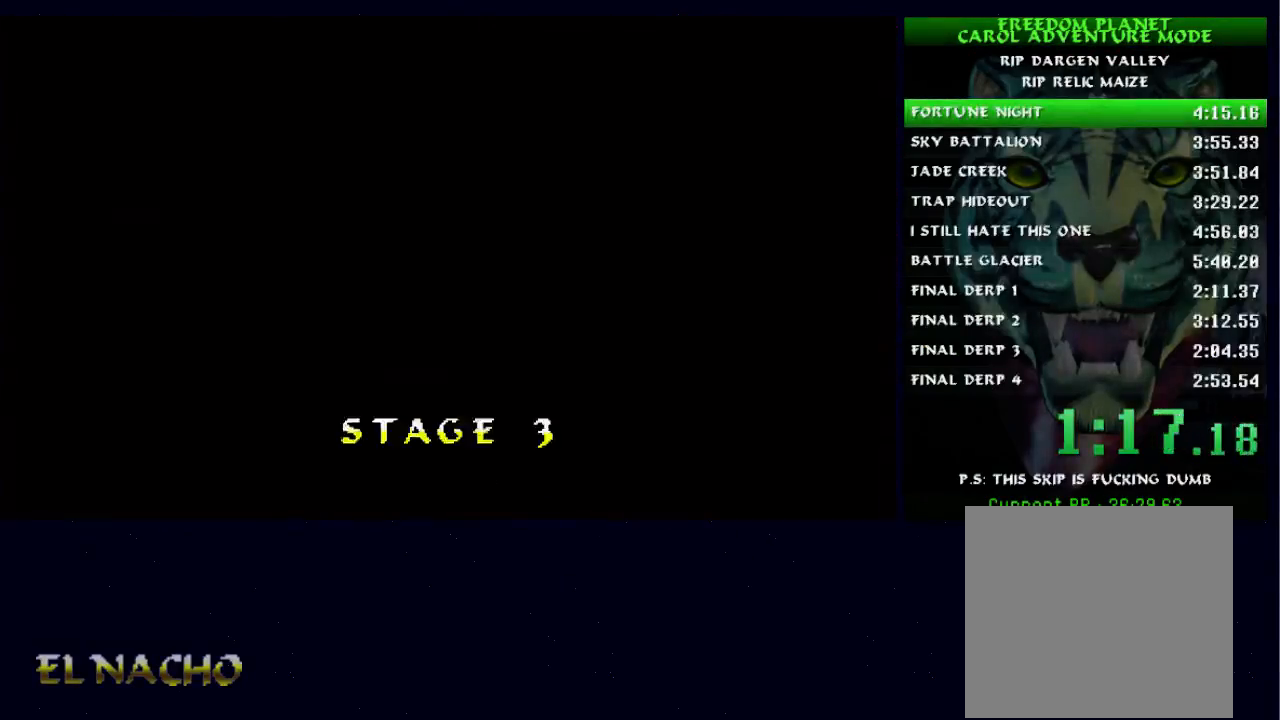
{"dt_ms": 500, "buttons": [], "left_stick": "up-right", "right_stick": "center", "events": []}
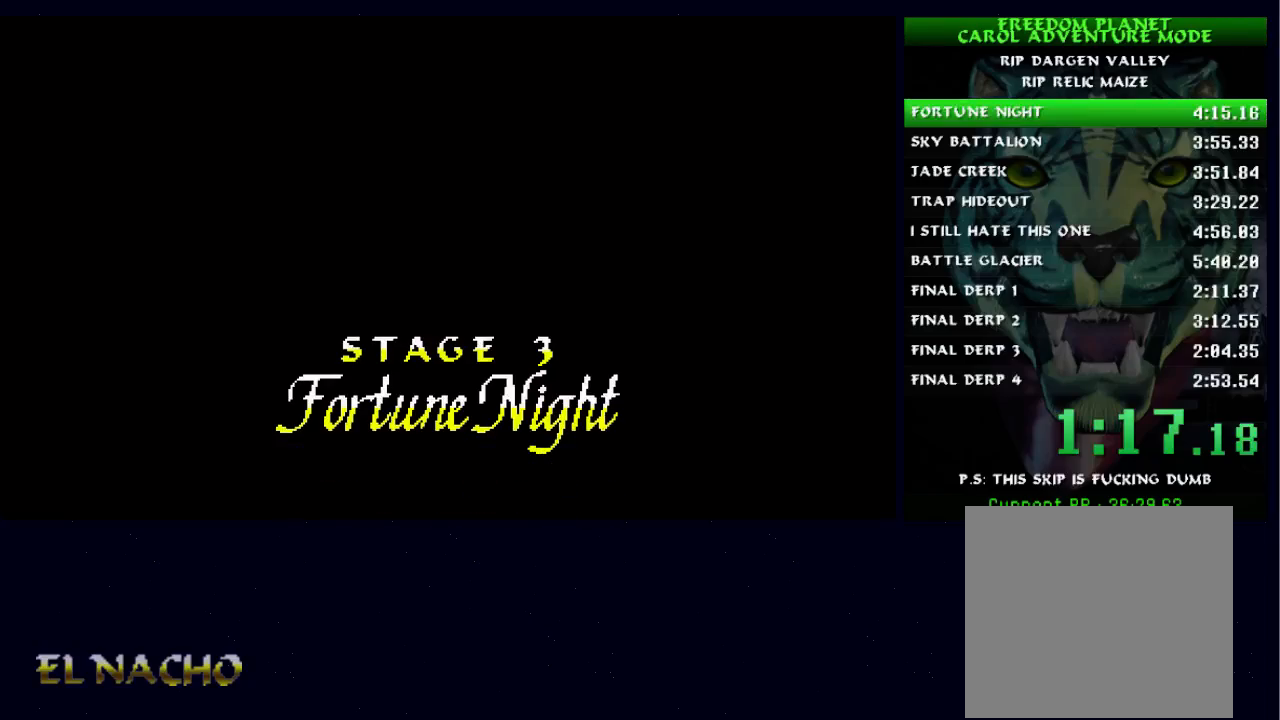
{"dt_ms": 500, "buttons": [], "left_stick": "up-right", "right_stick": "center", "events": []}
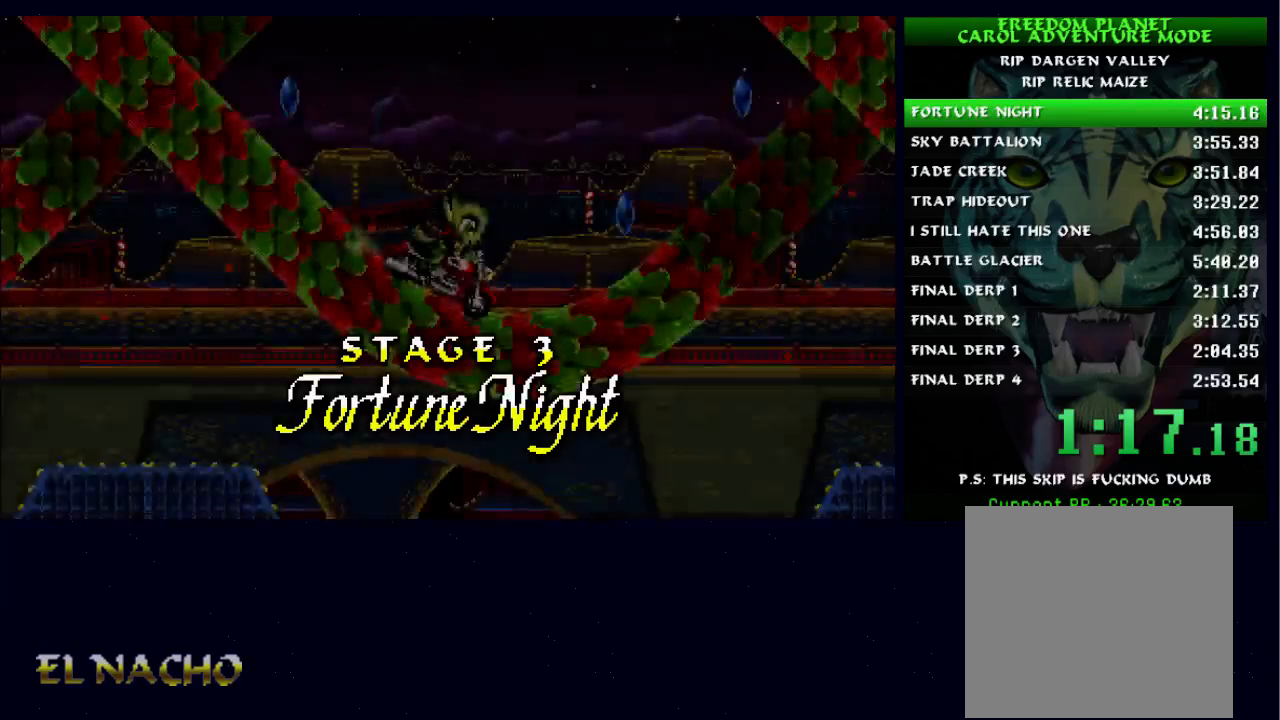
{"dt_ms": 500, "buttons": [], "left_stick": "up-right", "right_stick": "center", "events": []}
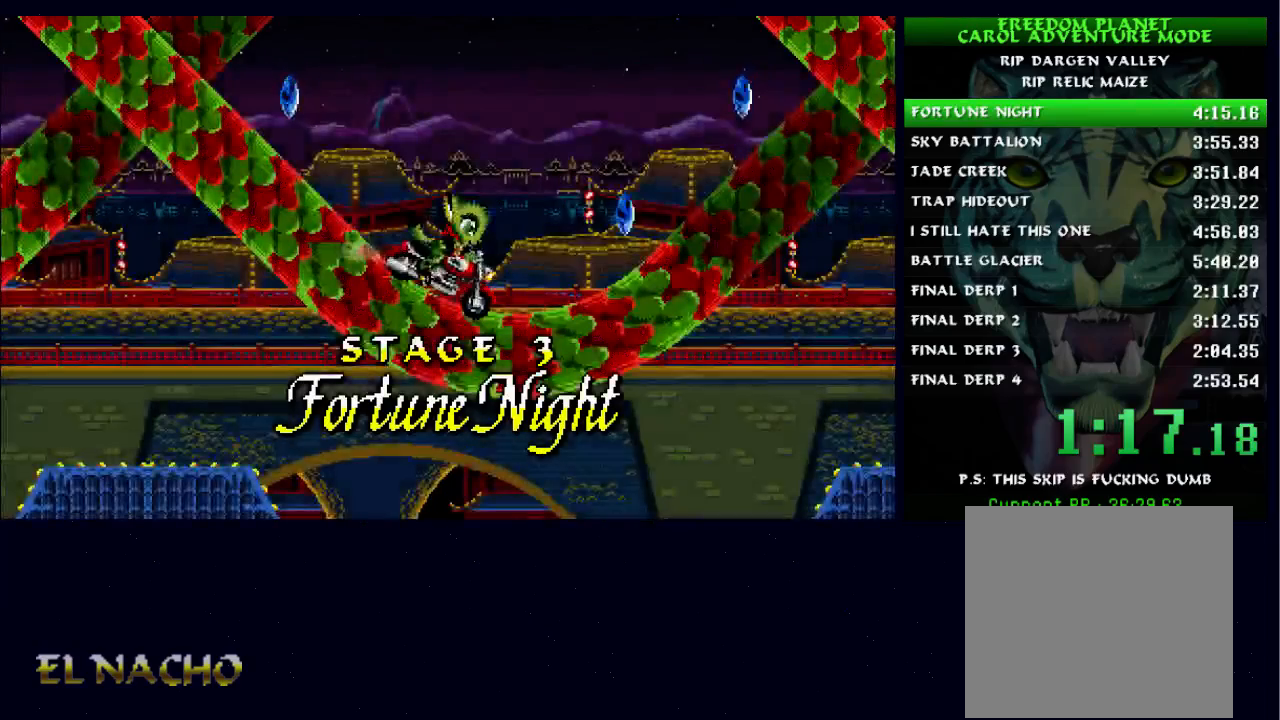
{"dt_ms": 500, "buttons": [], "left_stick": "up-right", "right_stick": "center", "events": []}
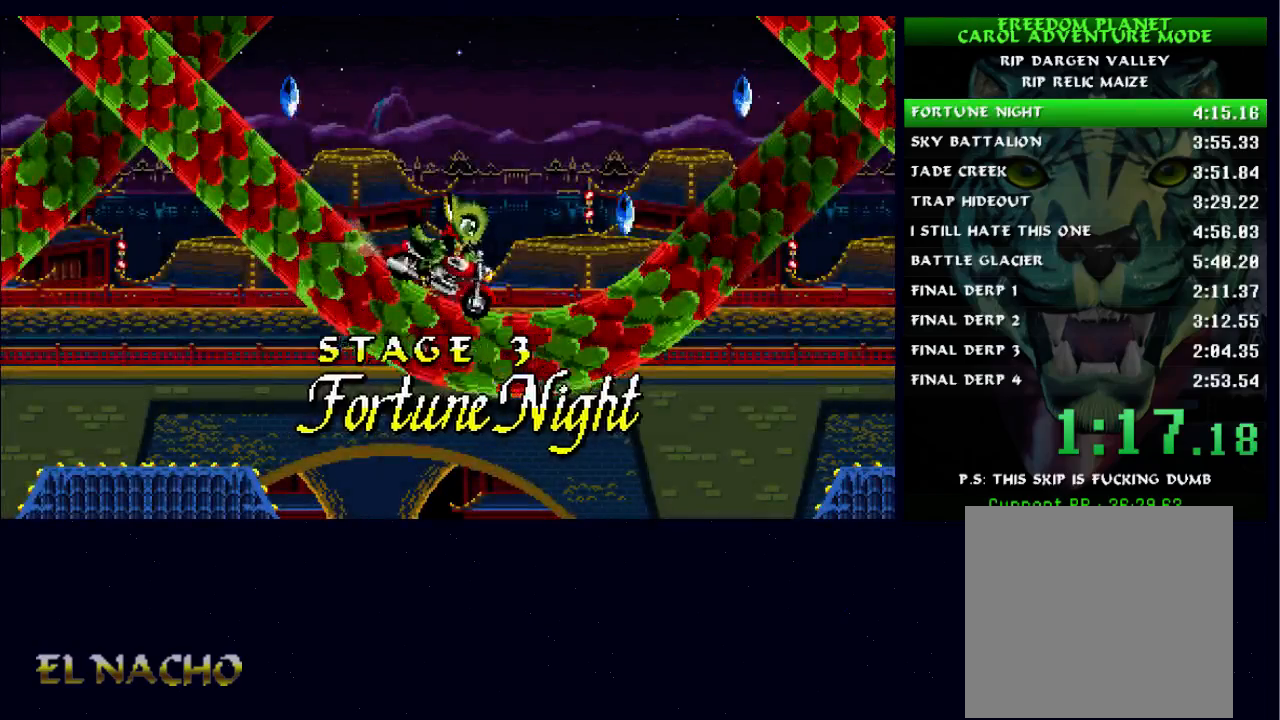
{"dt_ms": 500, "buttons": [], "left_stick": "up-right", "right_stick": "center", "events": []}
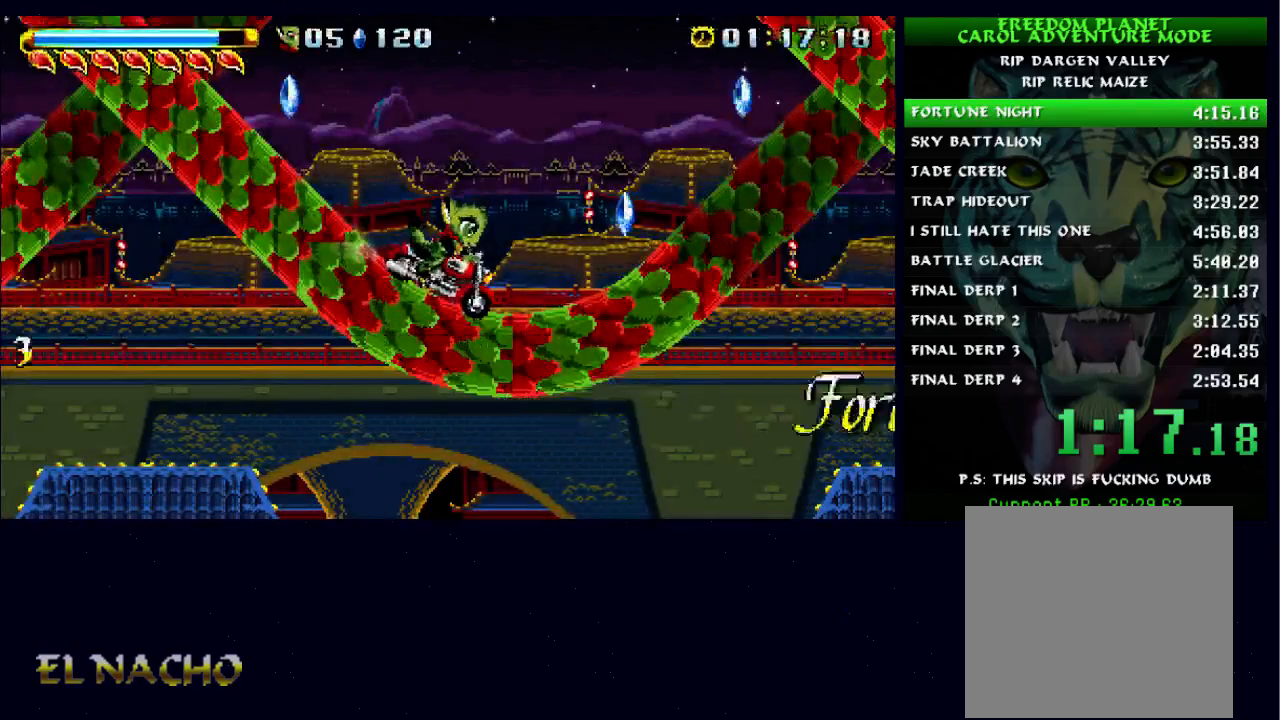
{"dt_ms": 500, "buttons": [], "left_stick": "up-right", "right_stick": "center", "events": []}
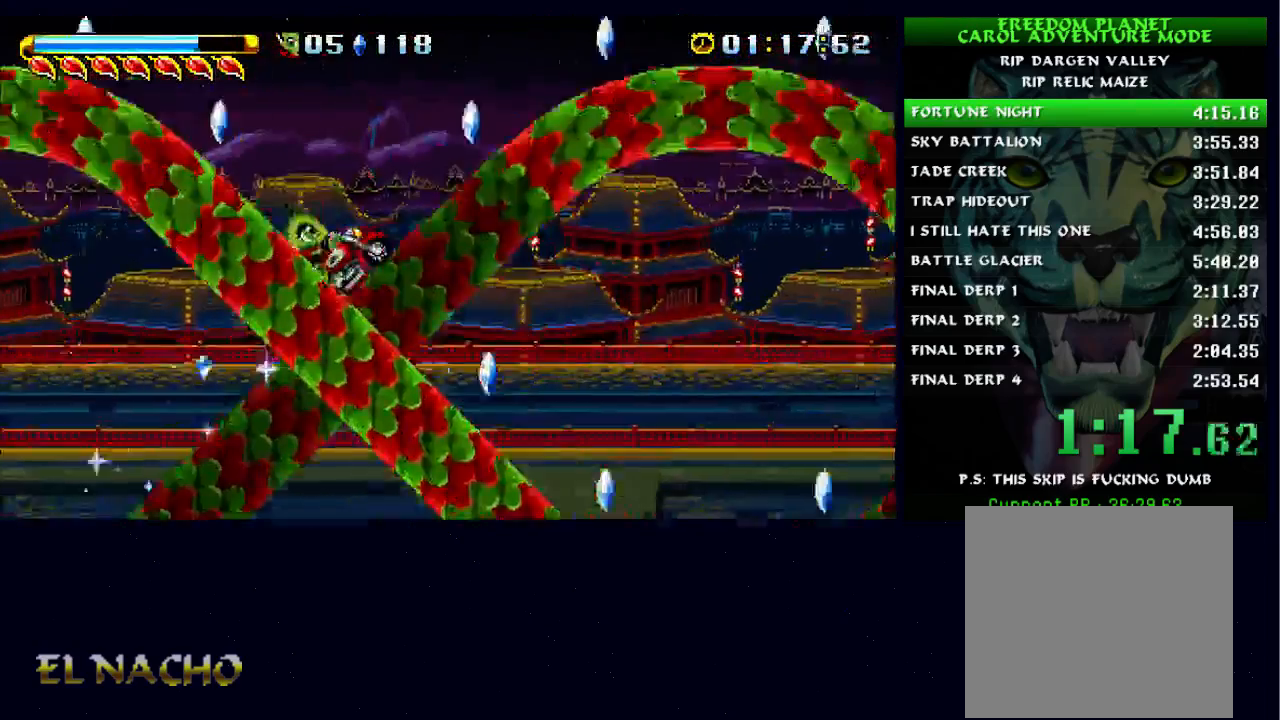
{"dt_ms": 500, "buttons": [], "left_stick": "up-right", "right_stick": "center", "events": []}
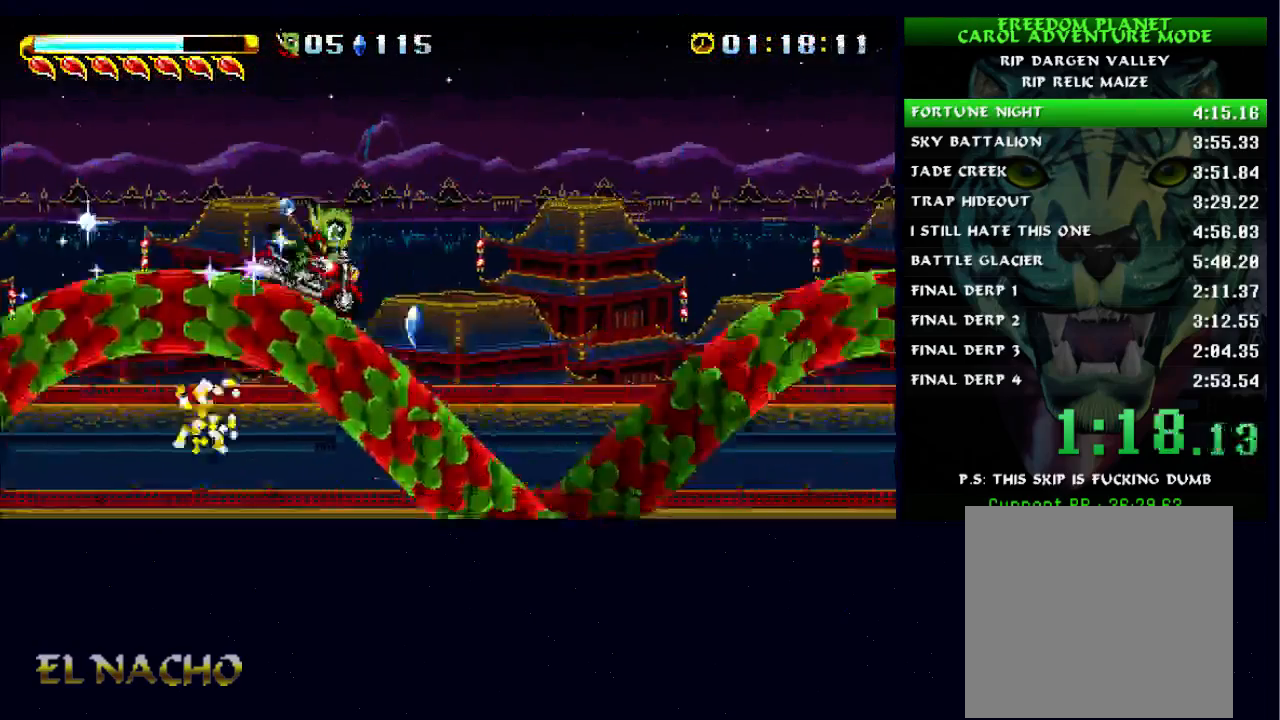
{"dt_ms": 500, "buttons": ["A"], "left_stick": "up-right", "right_stick": "center", "events": [[467, "A", "down"]]}
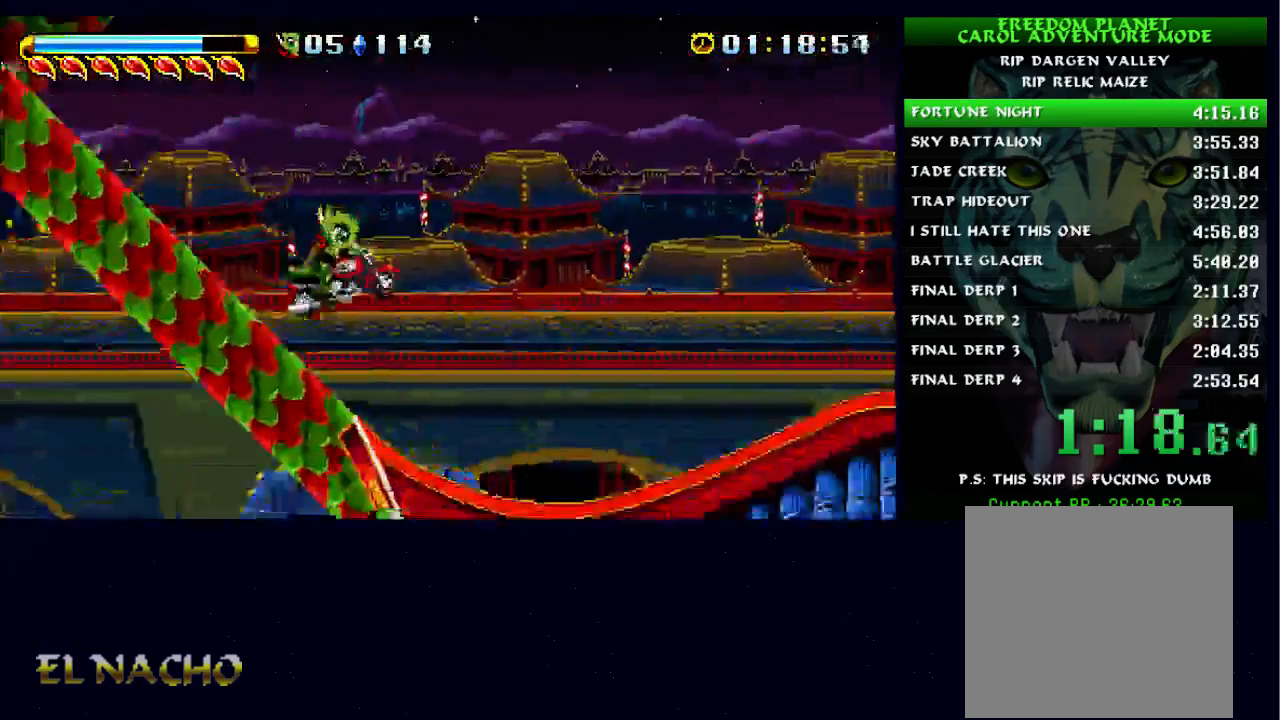
{"dt_ms": 500, "buttons": [], "left_stick": "up-right", "right_stick": "center", "events": [[133, "A", "up"]]}
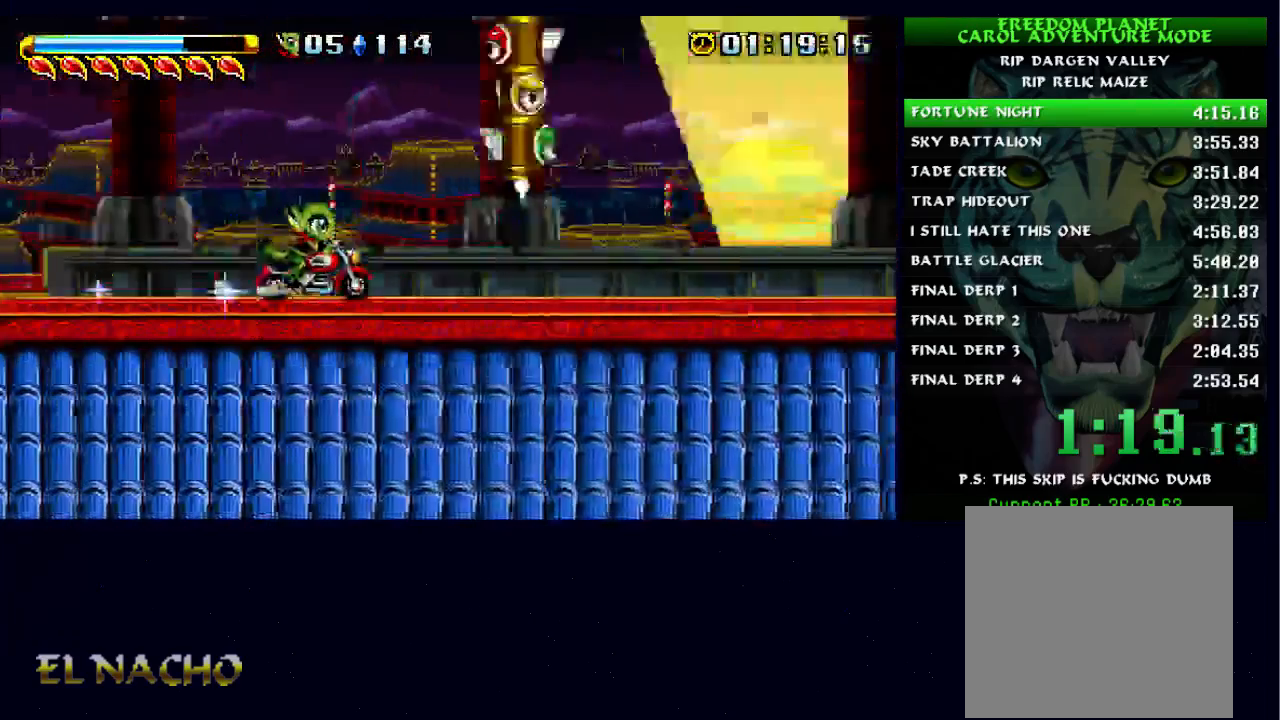
{"dt_ms": 1000, "buttons": [], "left_stick": "up-right", "right_stick": "center"}
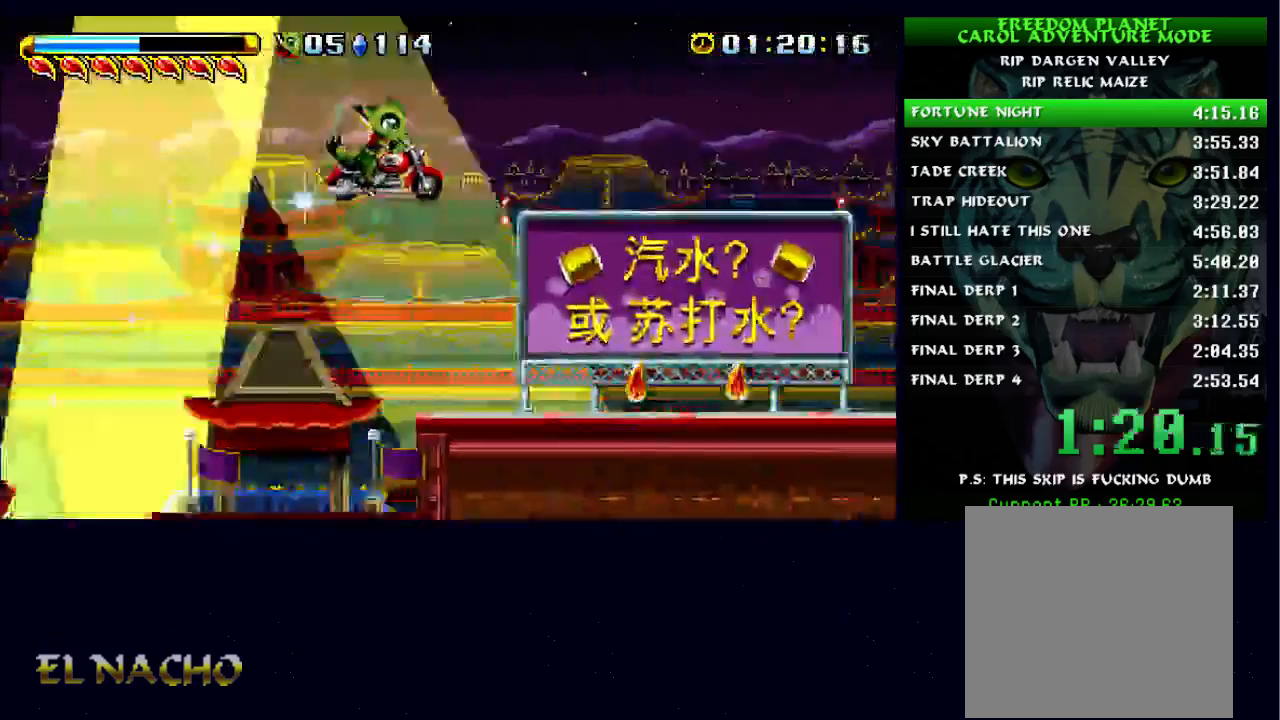
{"dt_ms": 500, "buttons": [], "left_stick": "up-left", "right_stick": "center", "events": [[133, "left_stick", "up-left"]]}
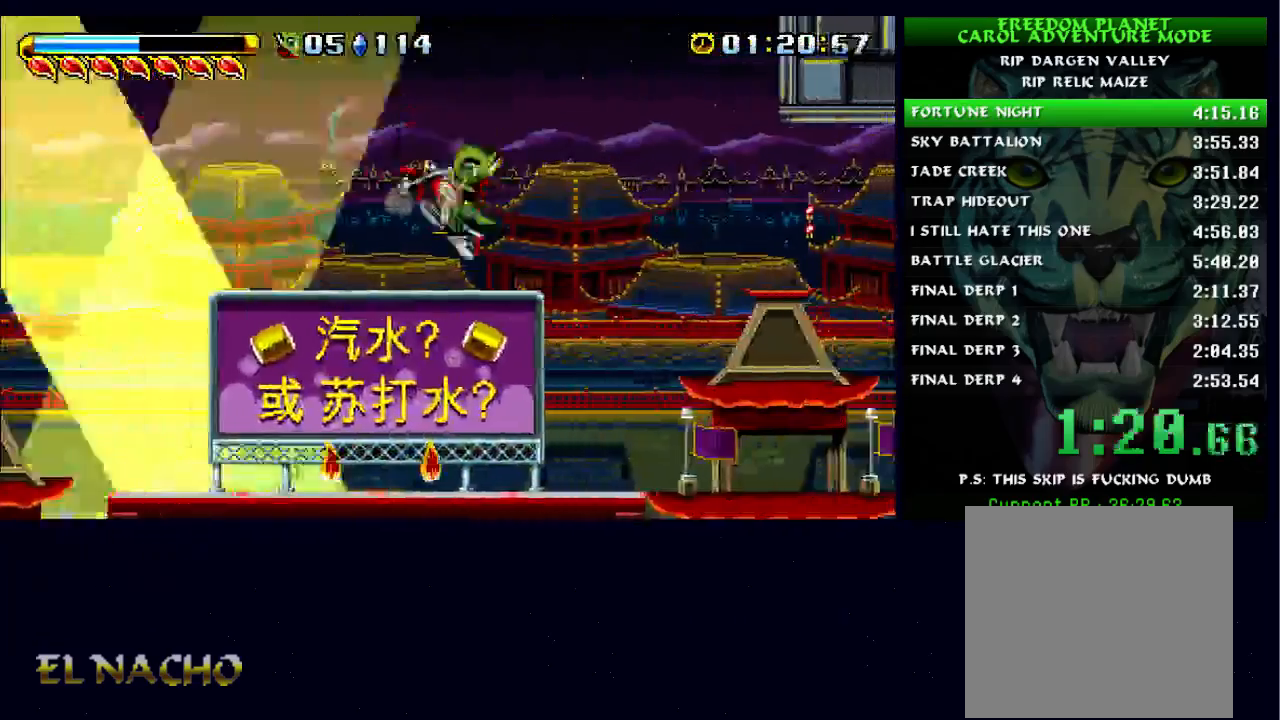
{"dt_ms": 500, "buttons": [], "left_stick": "right", "right_stick": "center", "events": [[67, "left_stick", "right"]]}